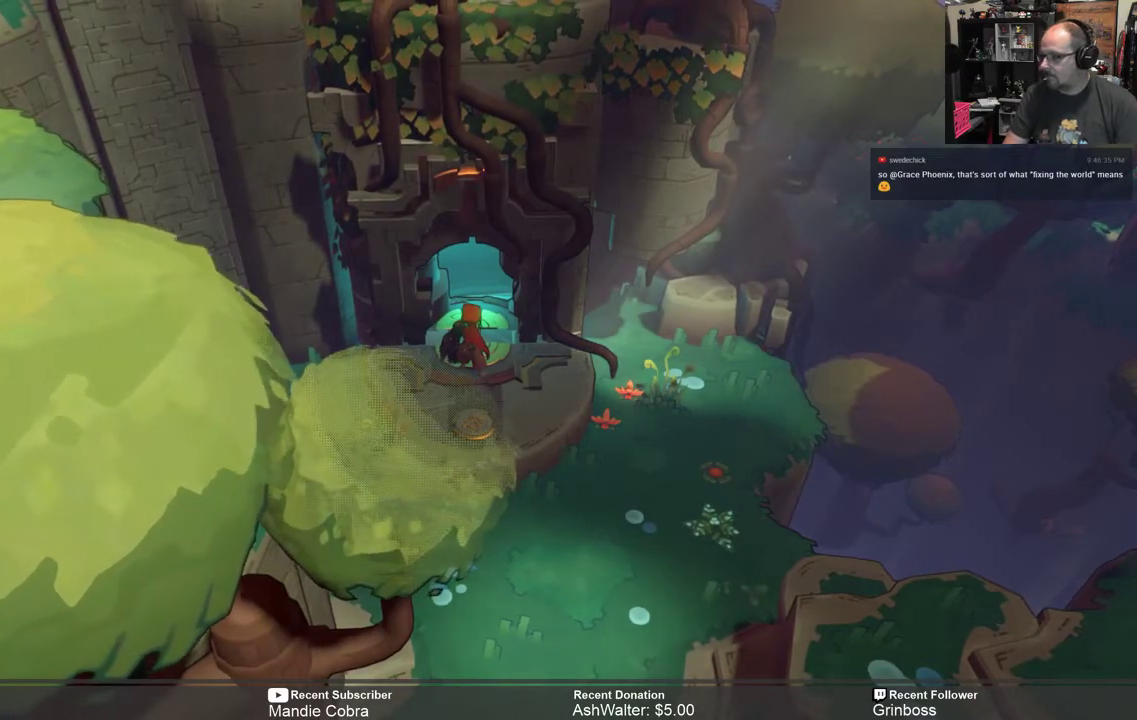
Gameplay with a controller (Xbox layout); each line is a JSON object with the inputs held at the frame after it. "events" lists button and stick changes between this image and that frame as [ms after this image, input, new state], when the widget could be followed in between.
{"buttons": ["R2"], "left_stick": "center", "right_stick": "center", "events": [[483, "R2", "down"]]}
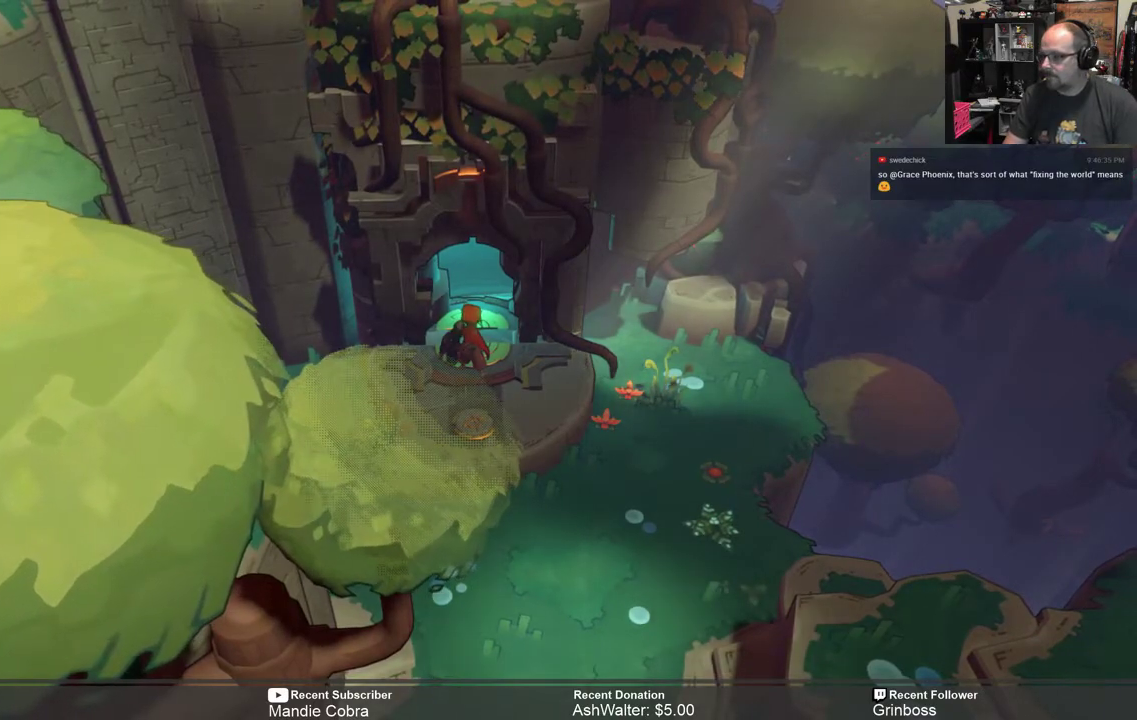
{"buttons": ["R2"], "left_stick": "up", "right_stick": "center", "events": [[100, "left_stick", "up"]]}
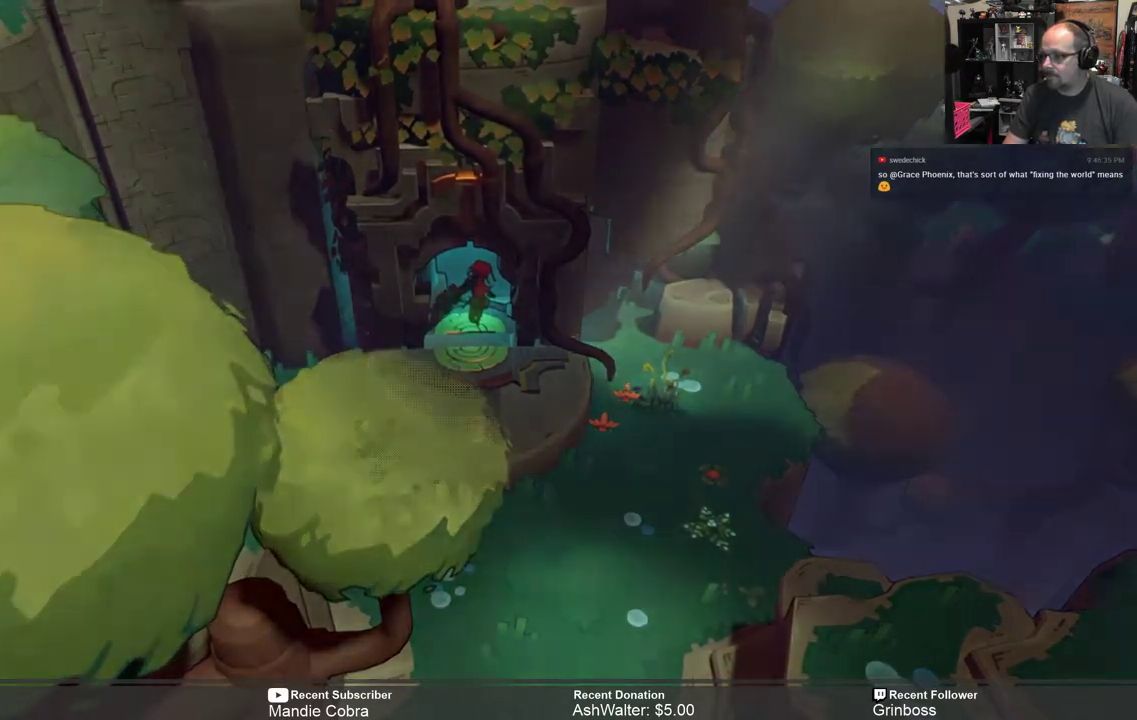
{"buttons": [], "left_stick": "center", "right_stick": "center", "events": [[250, "left_stick", "center"], [350, "R2", "up"]]}
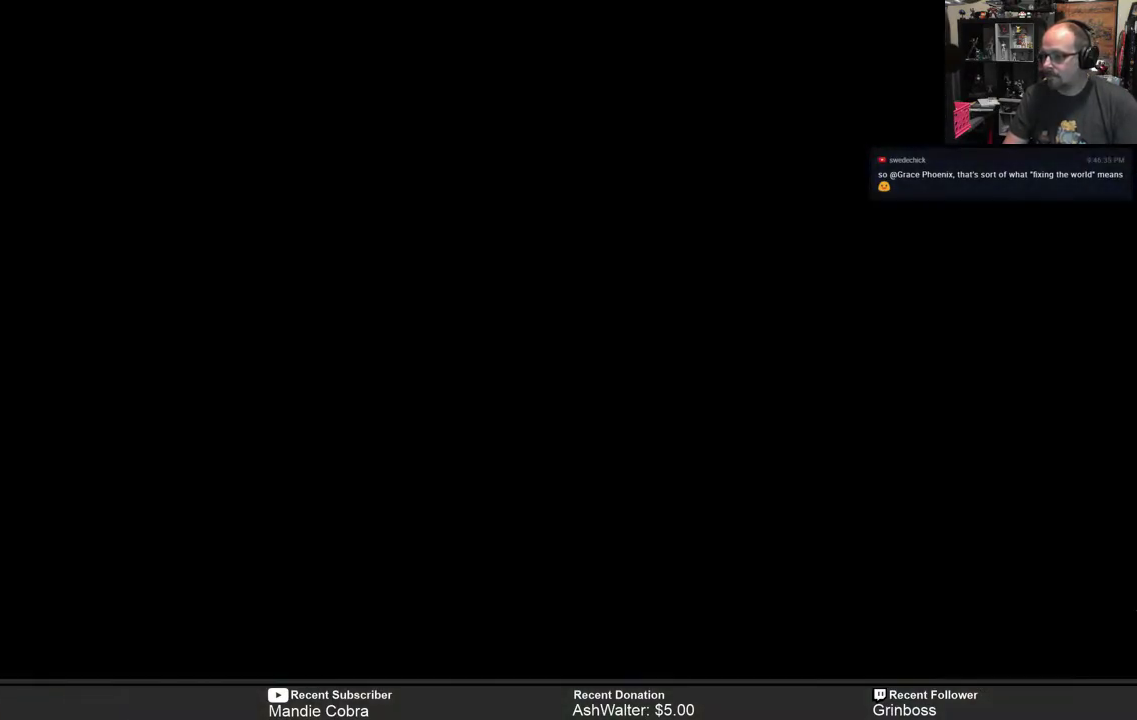
{"buttons": [], "left_stick": "center", "right_stick": "center", "events": []}
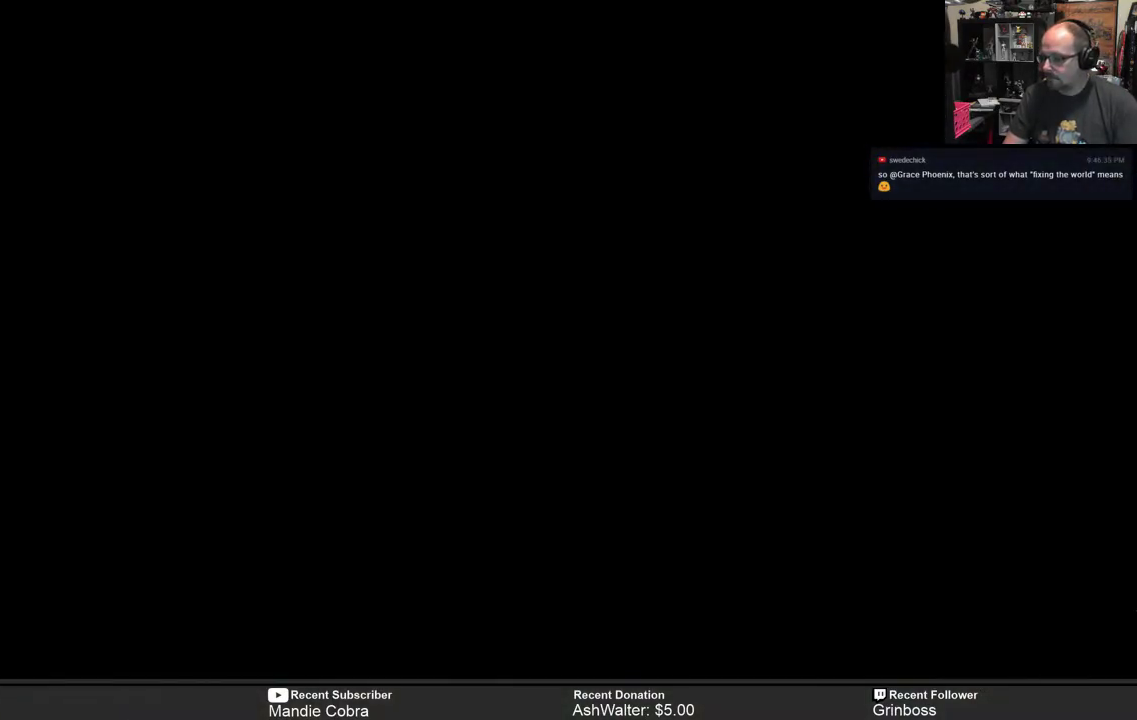
{"buttons": [], "left_stick": "center", "right_stick": "center", "events": []}
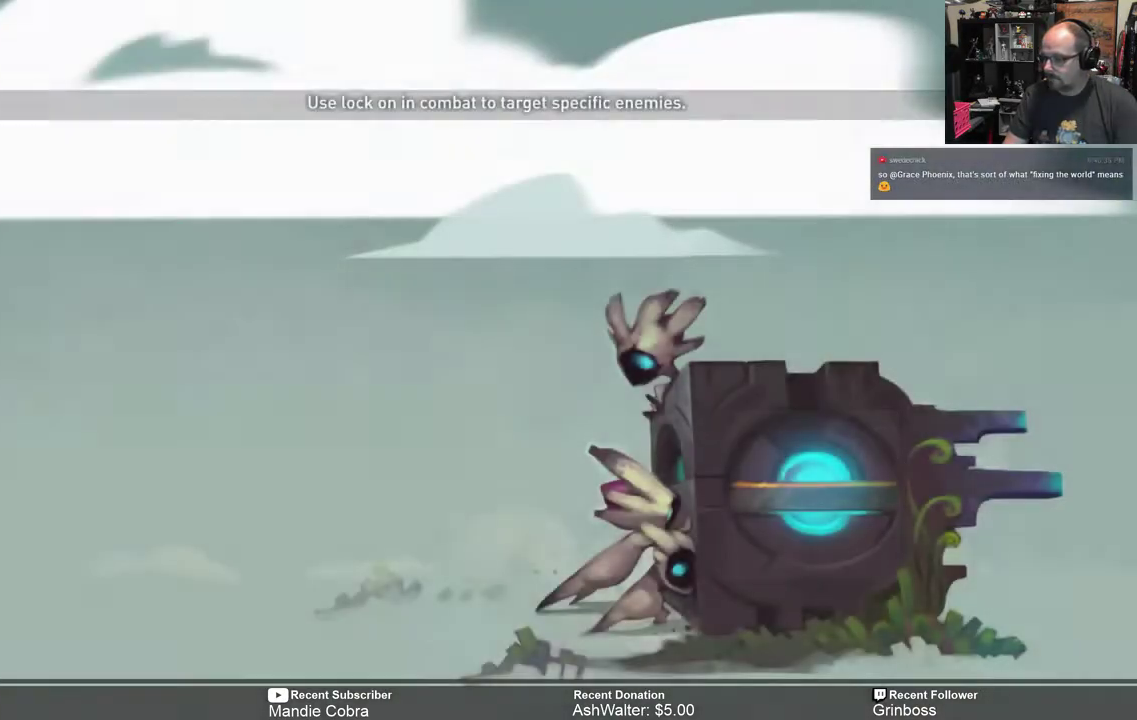
{"buttons": [], "left_stick": "center", "right_stick": "center", "events": []}
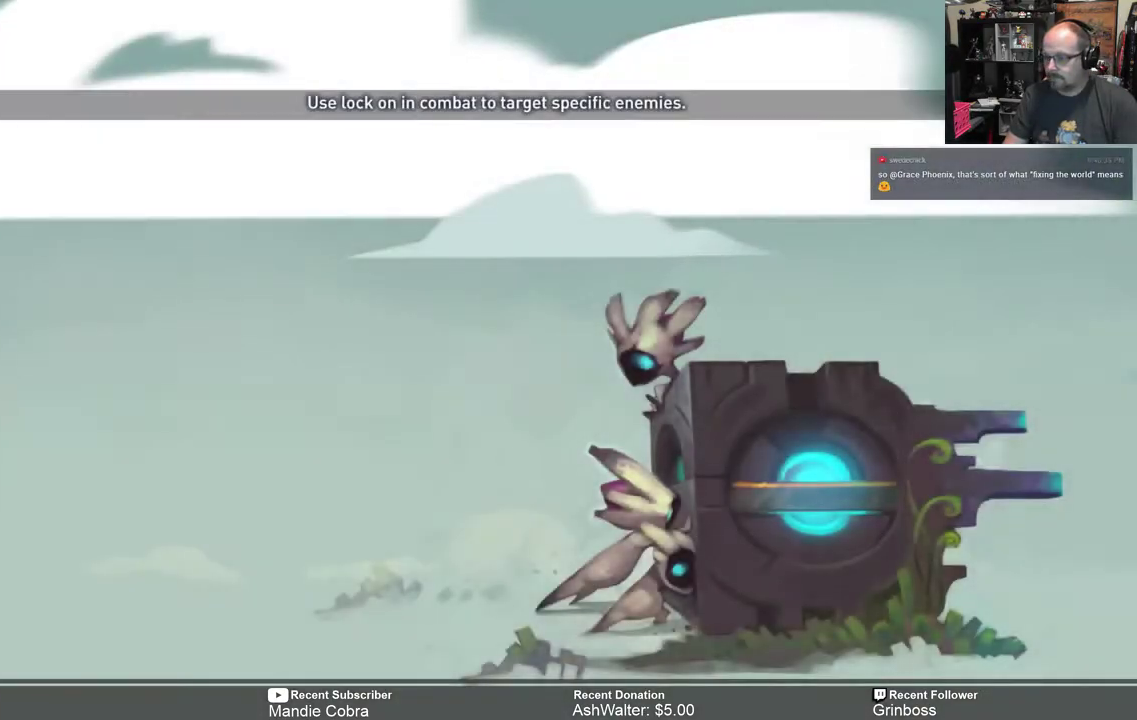
{"buttons": [], "left_stick": "center", "right_stick": "center", "events": []}
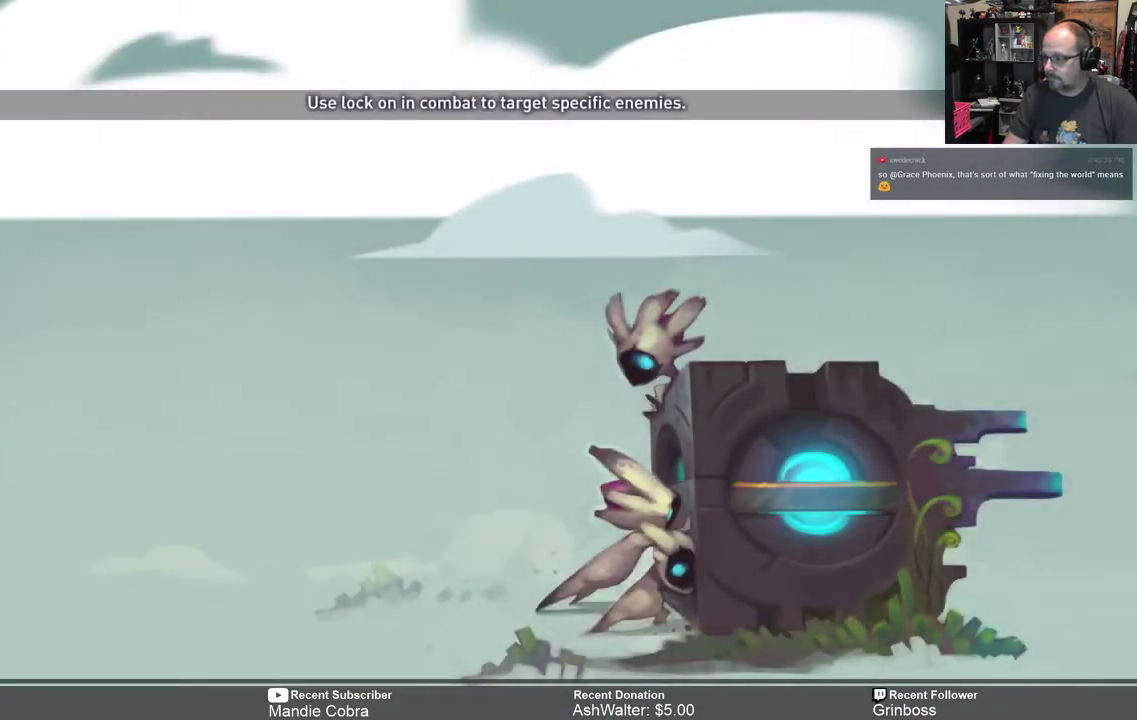
{"buttons": [], "left_stick": "center", "right_stick": "center", "events": []}
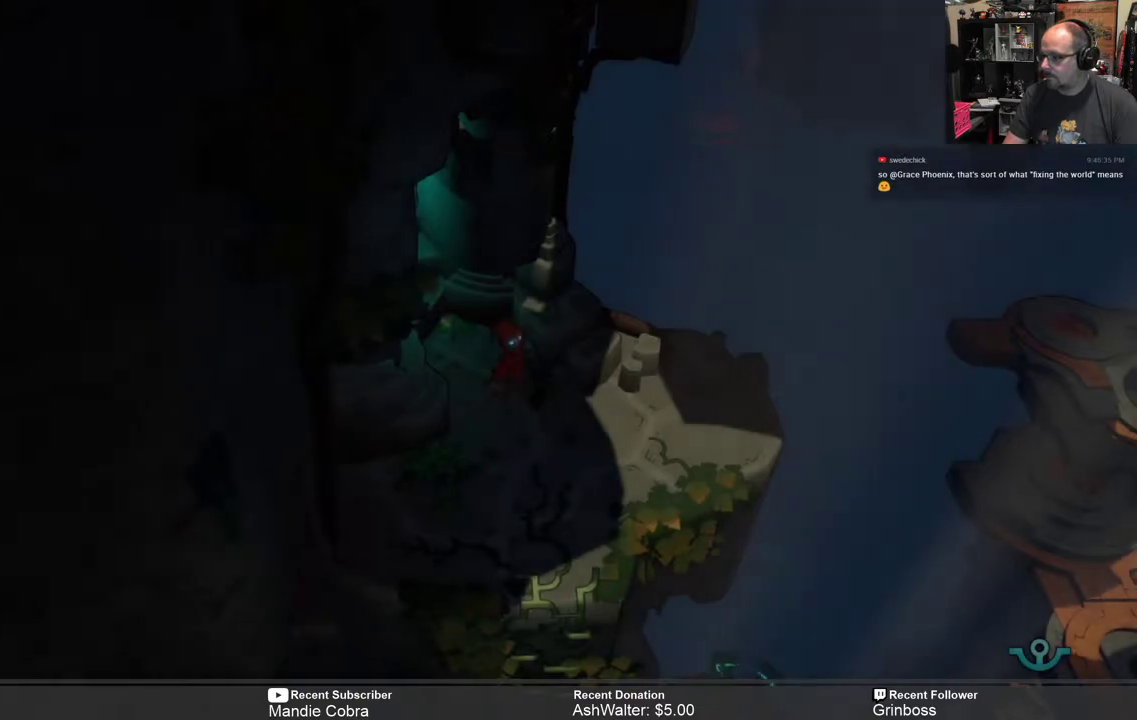
{"buttons": [], "left_stick": "center", "right_stick": "center", "events": []}
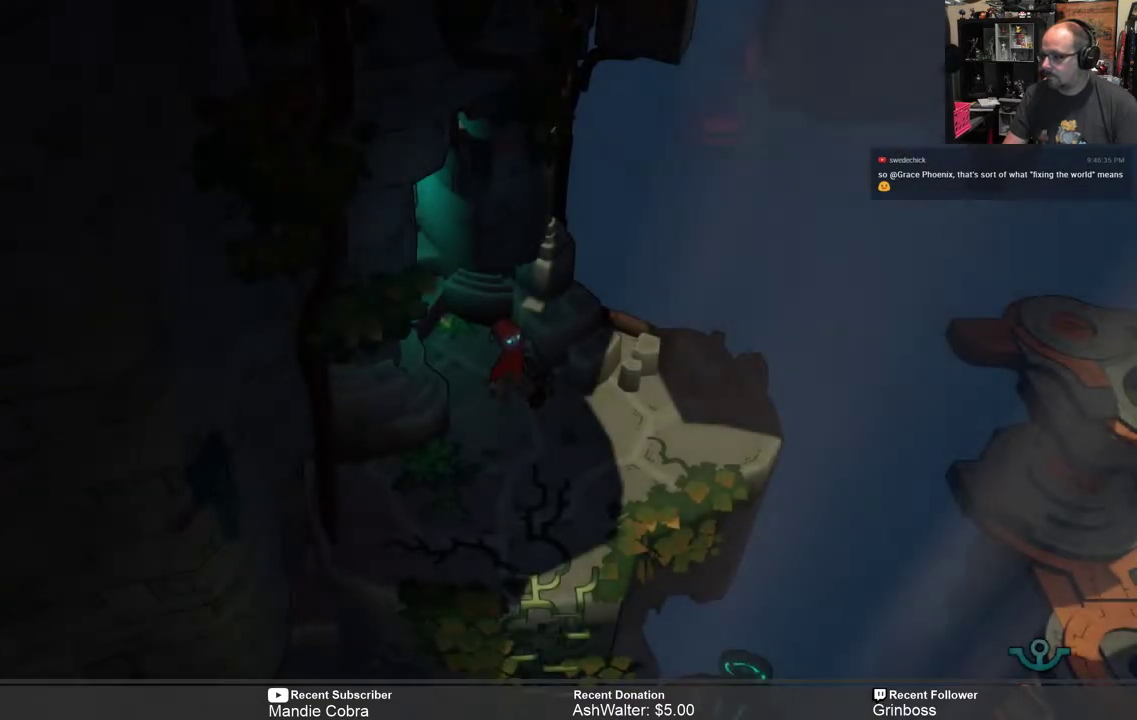
{"buttons": [], "left_stick": "center", "right_stick": "center", "events": []}
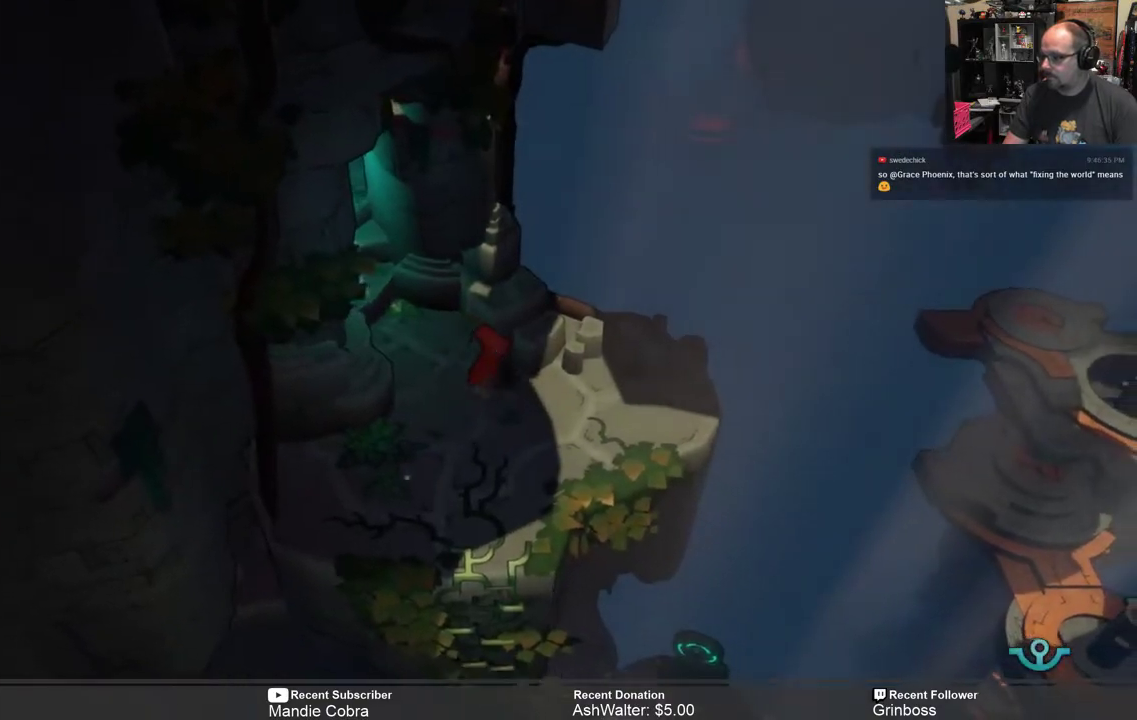
{"buttons": [], "left_stick": "center", "right_stick": "center", "events": []}
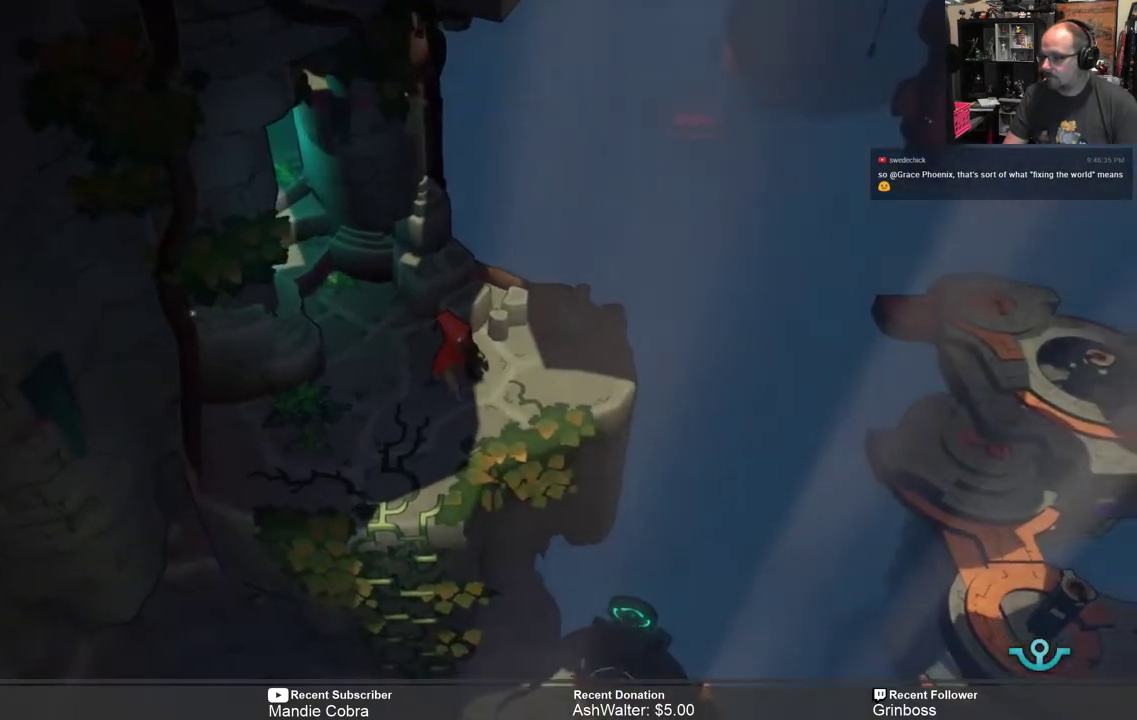
{"buttons": [], "left_stick": "center", "right_stick": "center", "events": []}
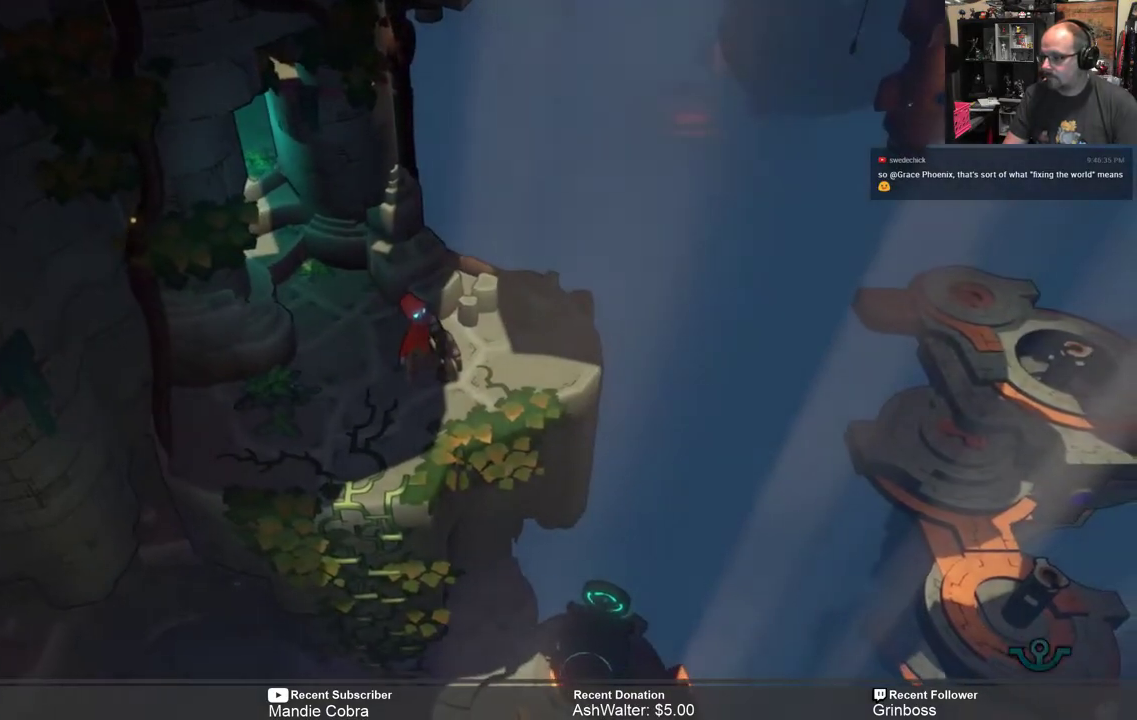
{"buttons": [], "left_stick": "center", "right_stick": "center", "events": []}
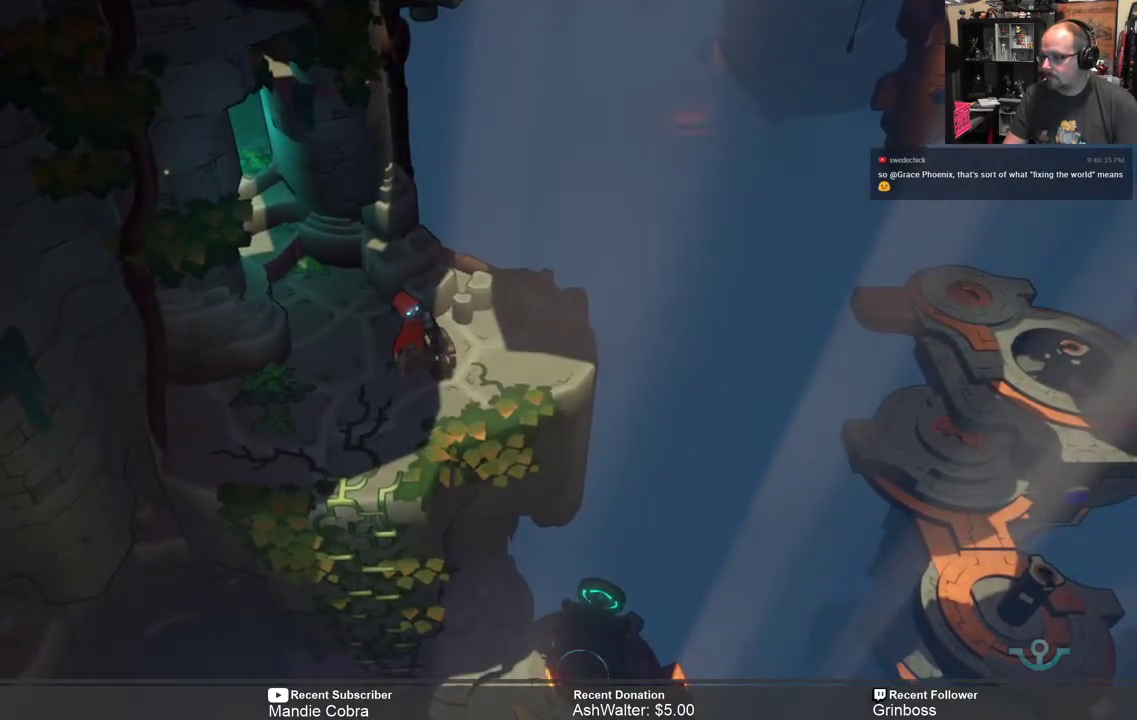
{"buttons": ["R2"], "left_stick": "center", "right_stick": "center", "events": [[17, "R2", "down"], [150, "left_stick", "down"], [217, "left_stick", "down-left"], [467, "left_stick", "center"]]}
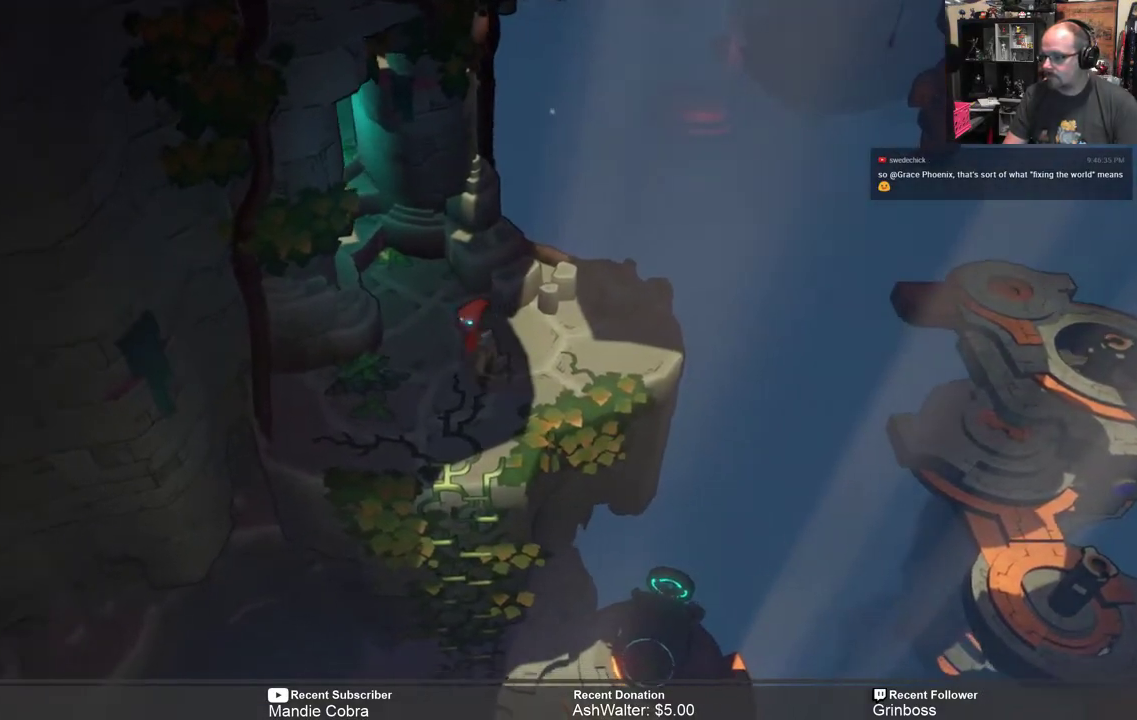
{"buttons": ["R2"], "left_stick": "down", "right_stick": "center", "events": [[150, "left_stick", "down"]]}
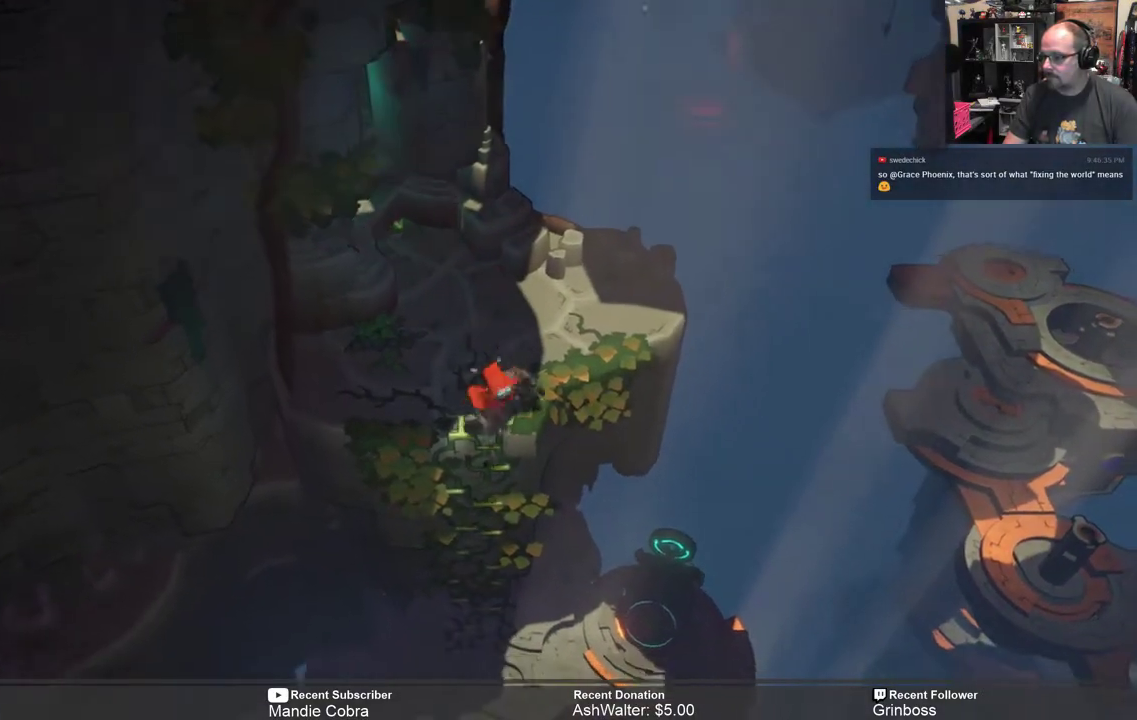
{"buttons": ["R2"], "left_stick": "down", "right_stick": "center", "events": [[50, "left_stick", "center"], [283, "left_stick", "down"]]}
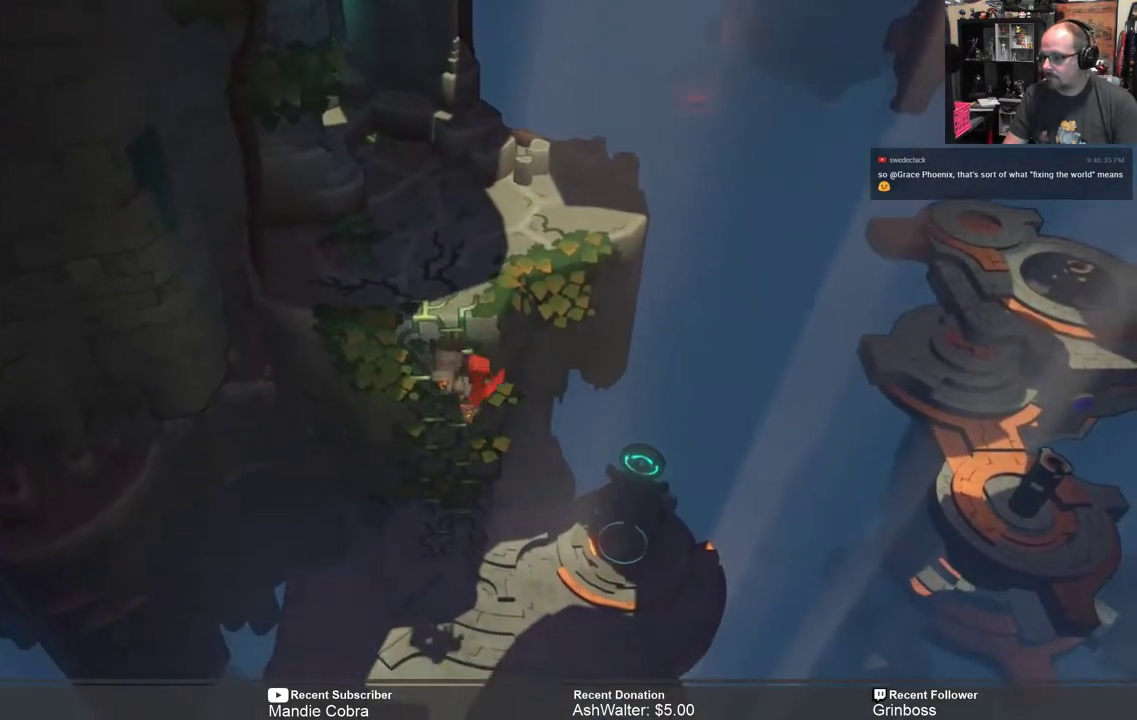
{"buttons": ["R2"], "left_stick": "down", "right_stick": "center", "events": []}
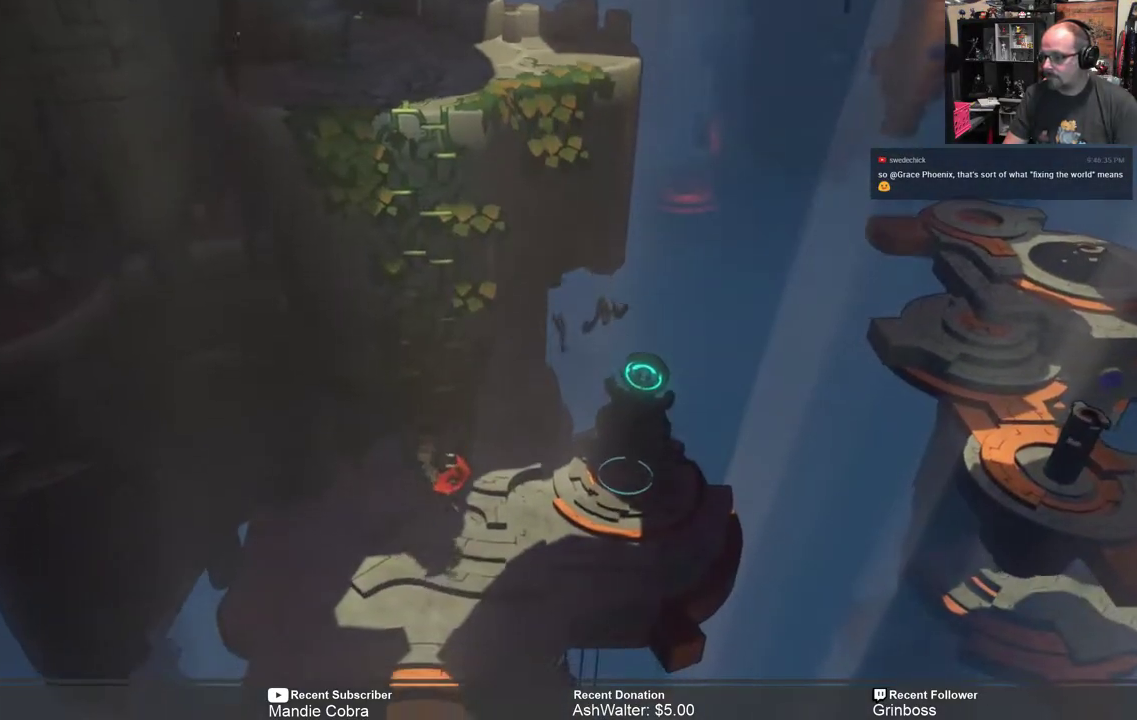
{"buttons": ["R2"], "left_stick": "center", "right_stick": "center", "events": [[183, "left_stick", "center"]]}
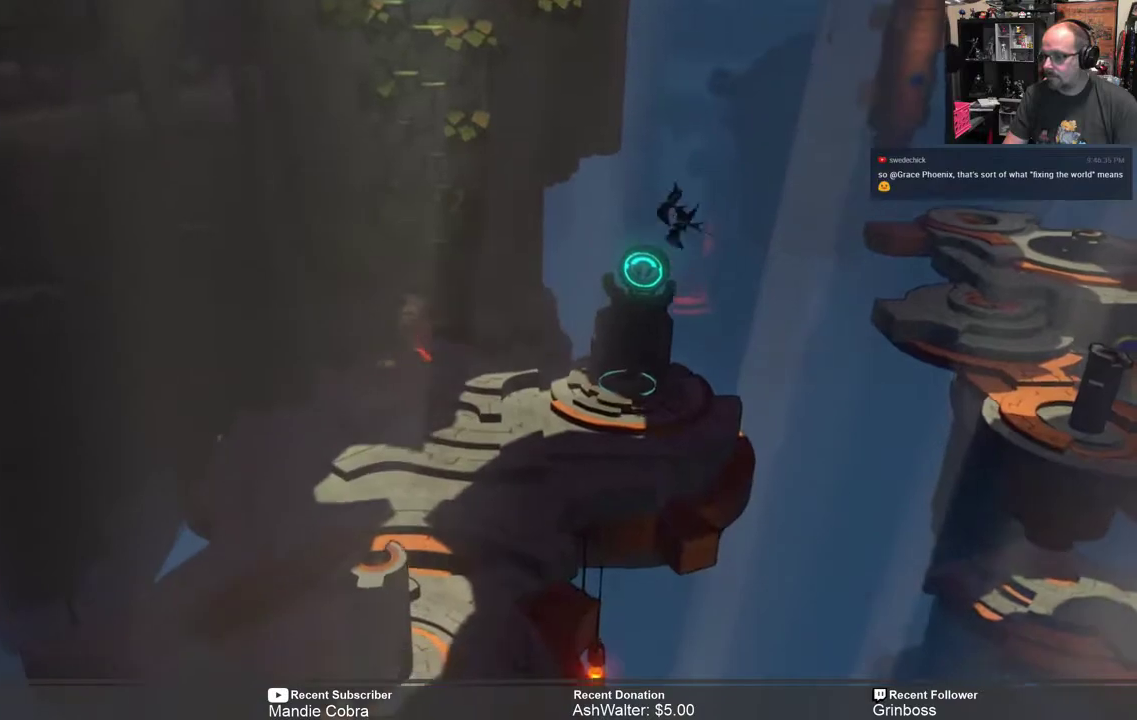
{"buttons": ["R2"], "left_stick": "center", "right_stick": "center", "events": []}
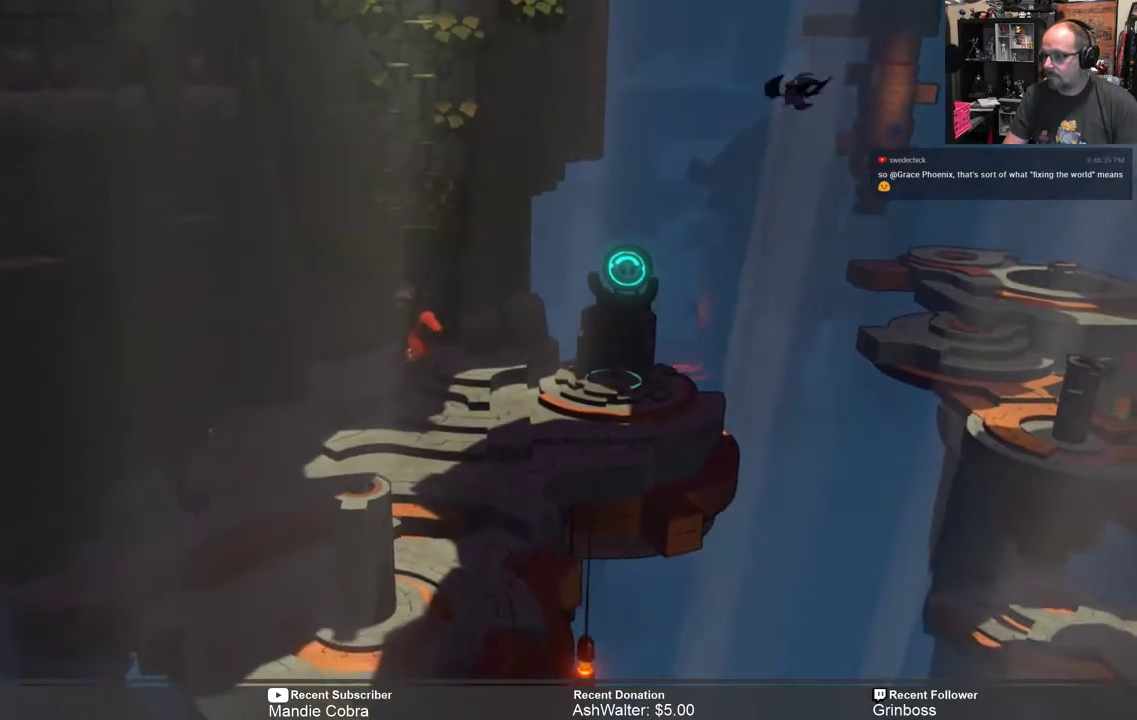
{"buttons": ["R2"], "left_stick": "center", "right_stick": "center", "events": [[83, "left_stick", "down"], [383, "left_stick", "center"]]}
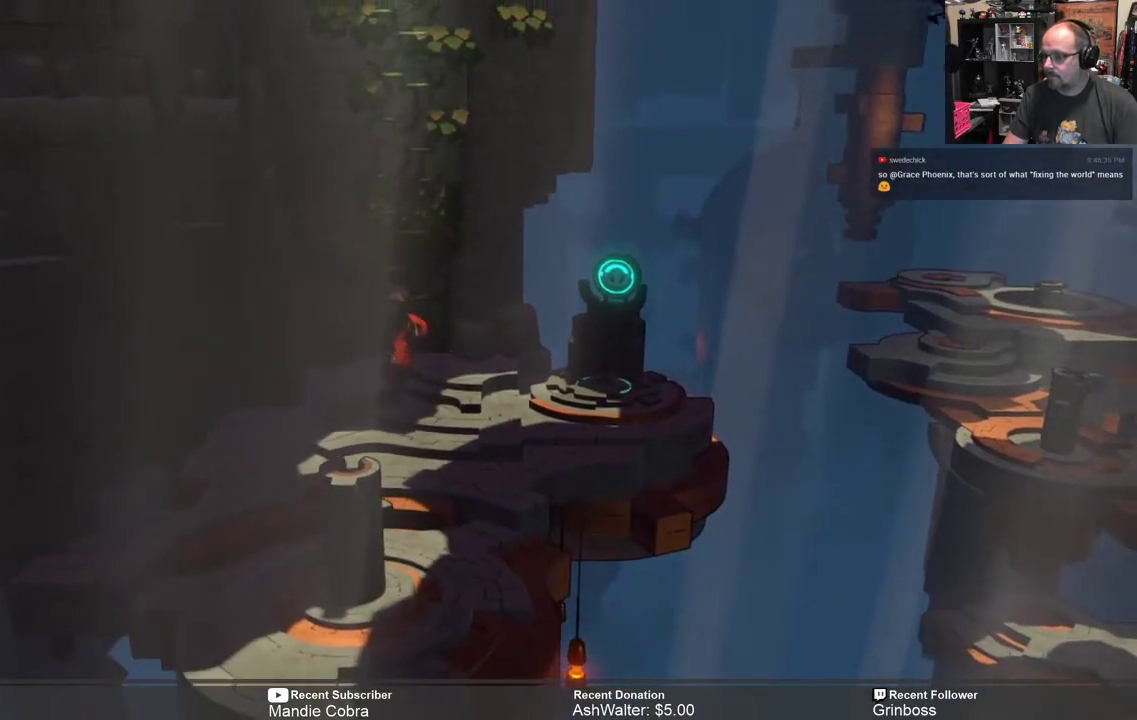
{"buttons": ["R2"], "left_stick": "center", "right_stick": "center", "events": []}
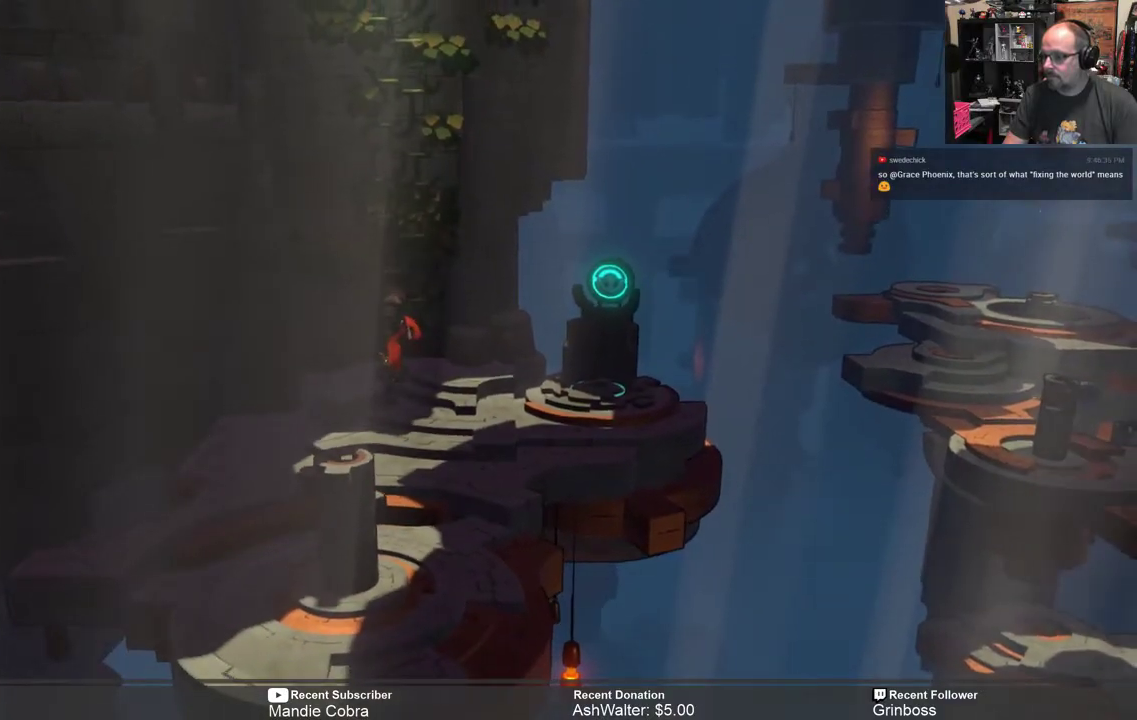
{"buttons": ["R2"], "left_stick": "center", "right_stick": "center", "events": [[50, "B", "down"], [117, "B", "up"]]}
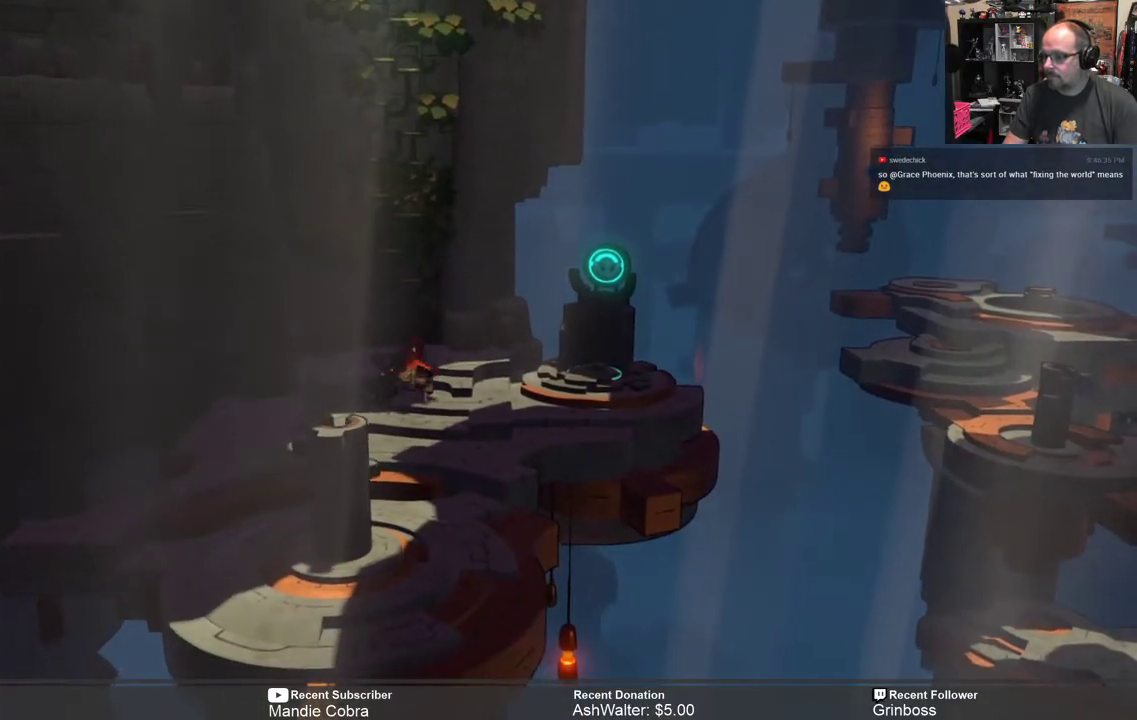
{"buttons": ["R2"], "left_stick": "center", "right_stick": "center", "events": []}
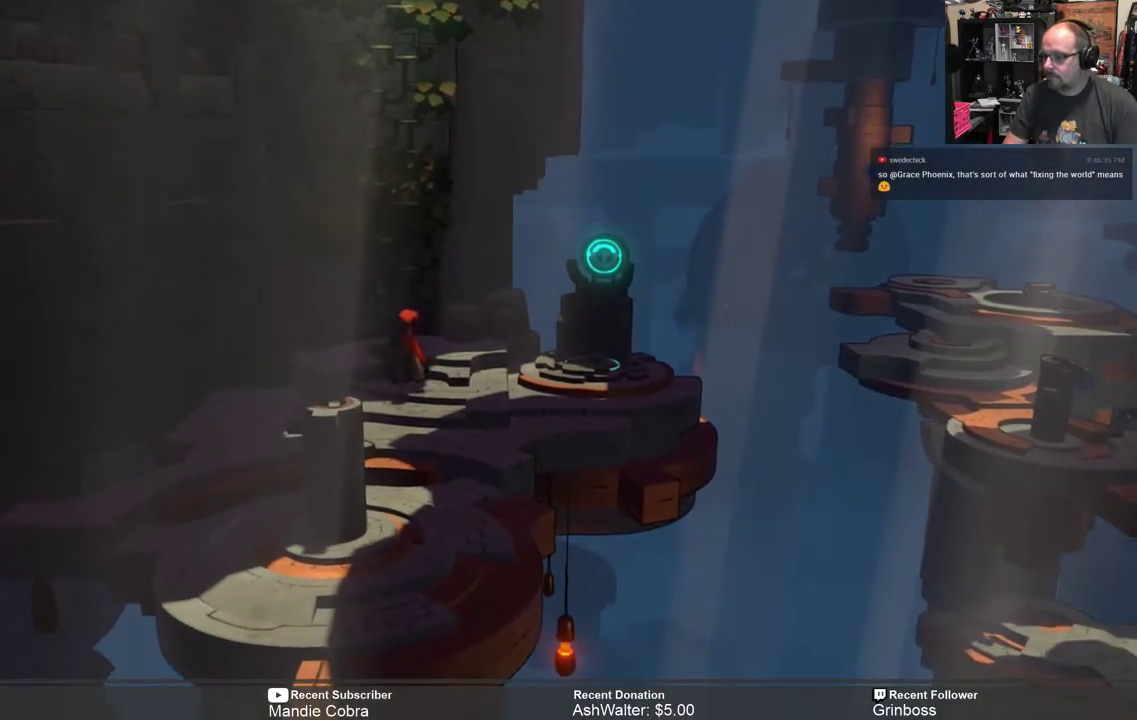
{"buttons": ["R2"], "left_stick": "down-left", "right_stick": "center", "events": [[300, "left_stick", "down-left"]]}
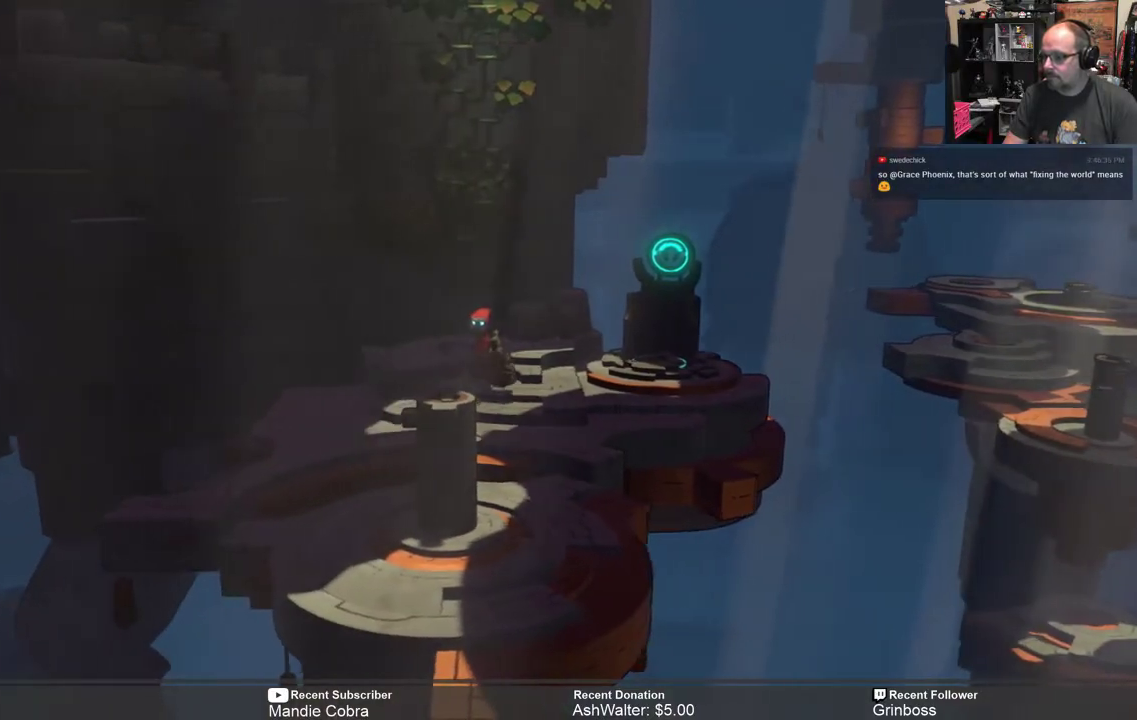
{"buttons": ["R2"], "left_stick": "down", "right_stick": "center", "events": [[400, "left_stick", "down"]]}
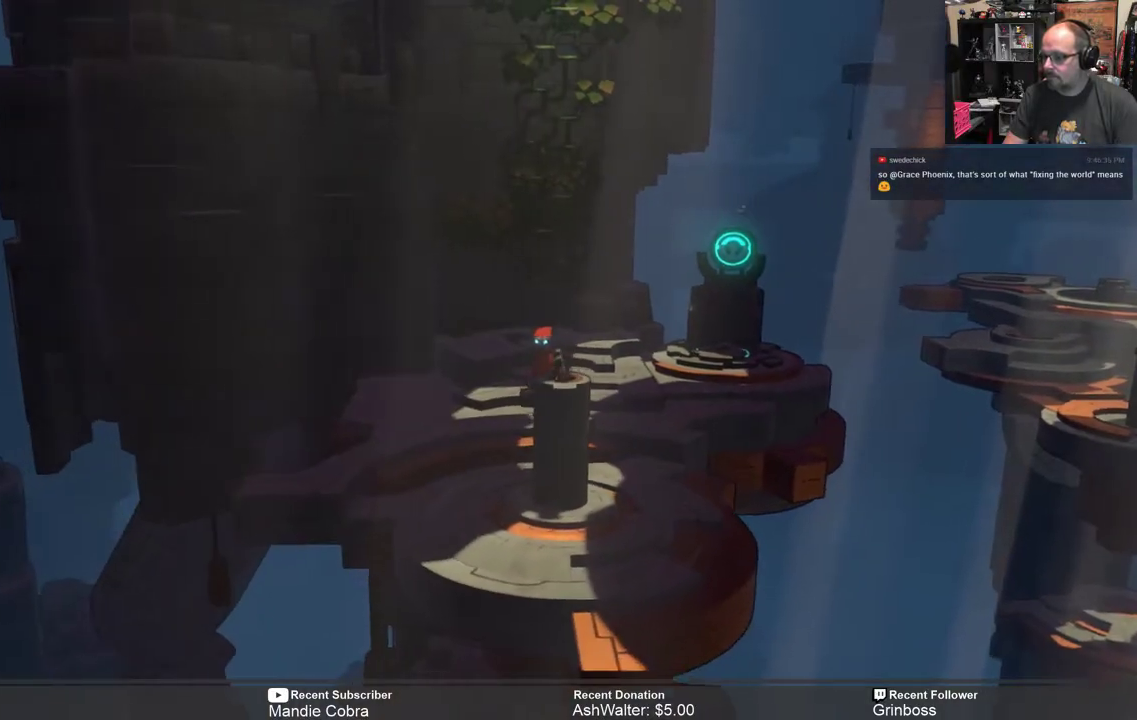
{"buttons": ["R2"], "left_stick": "down", "right_stick": "center", "events": []}
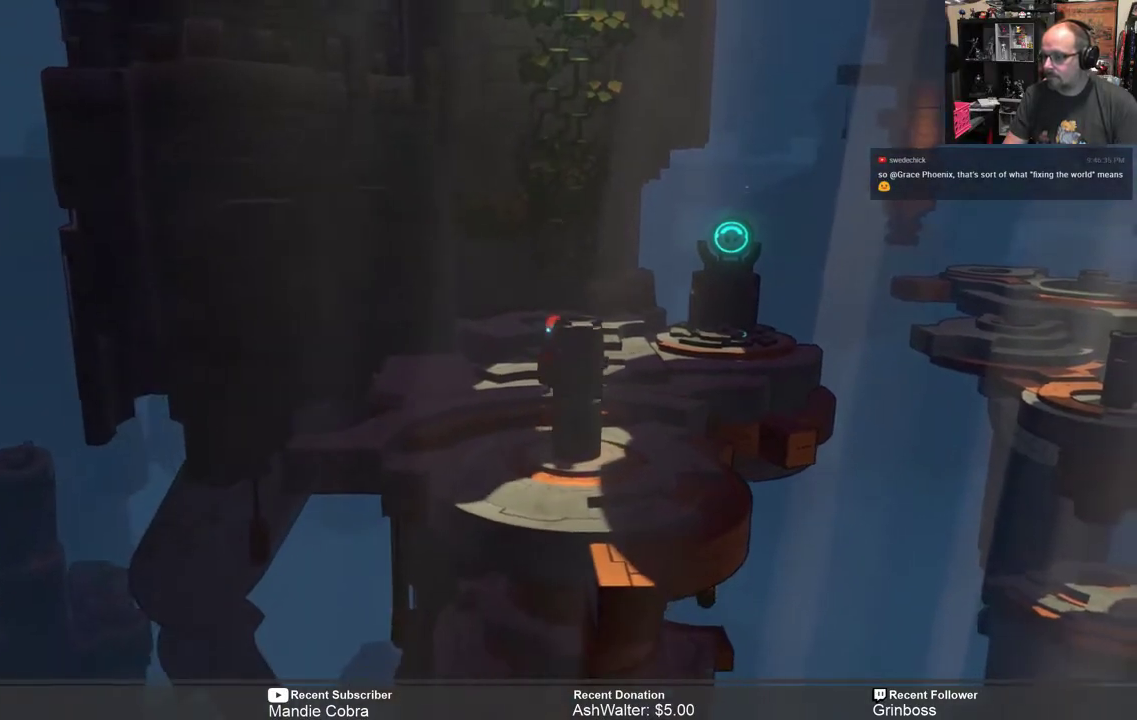
{"buttons": ["R2"], "left_stick": "center", "right_stick": "center", "events": [[450, "left_stick", "center"]]}
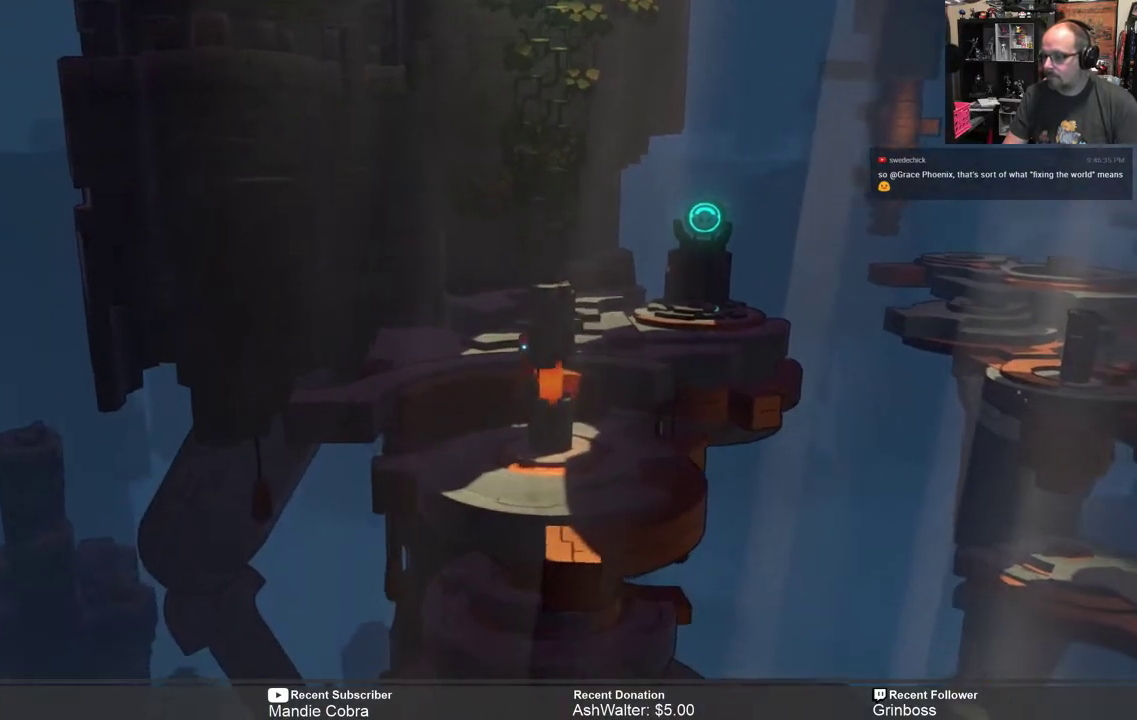
{"buttons": ["R2"], "left_stick": "center", "right_stick": "center", "events": []}
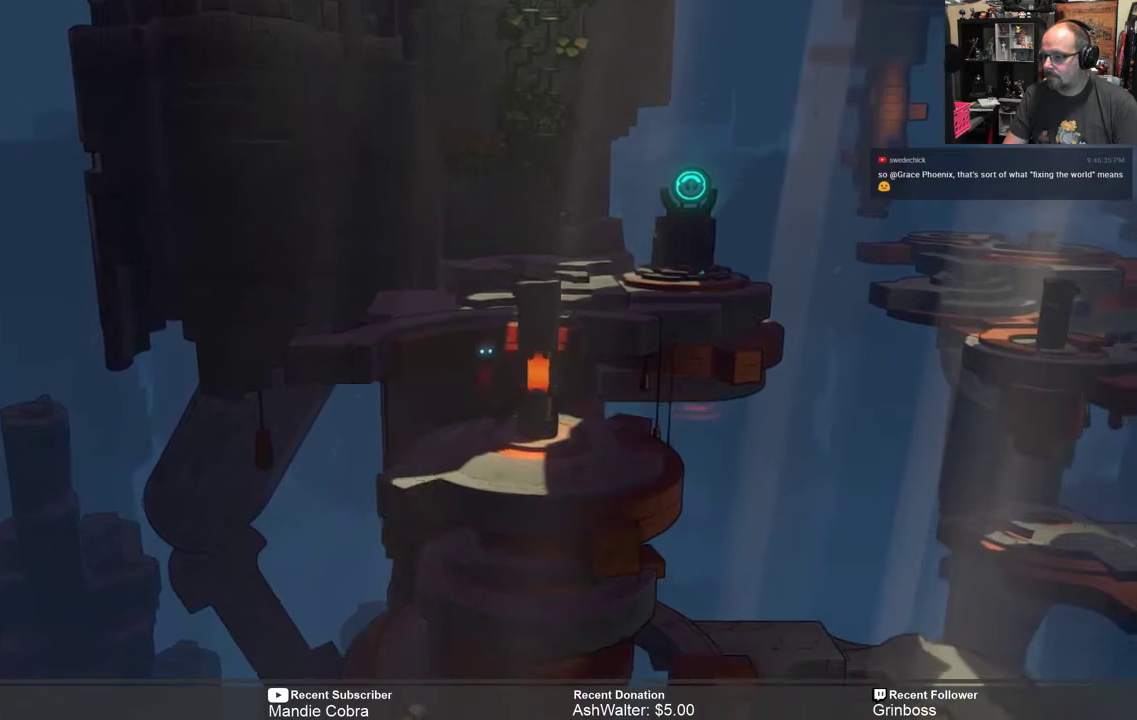
{"buttons": ["R2"], "left_stick": "center", "right_stick": "center", "events": []}
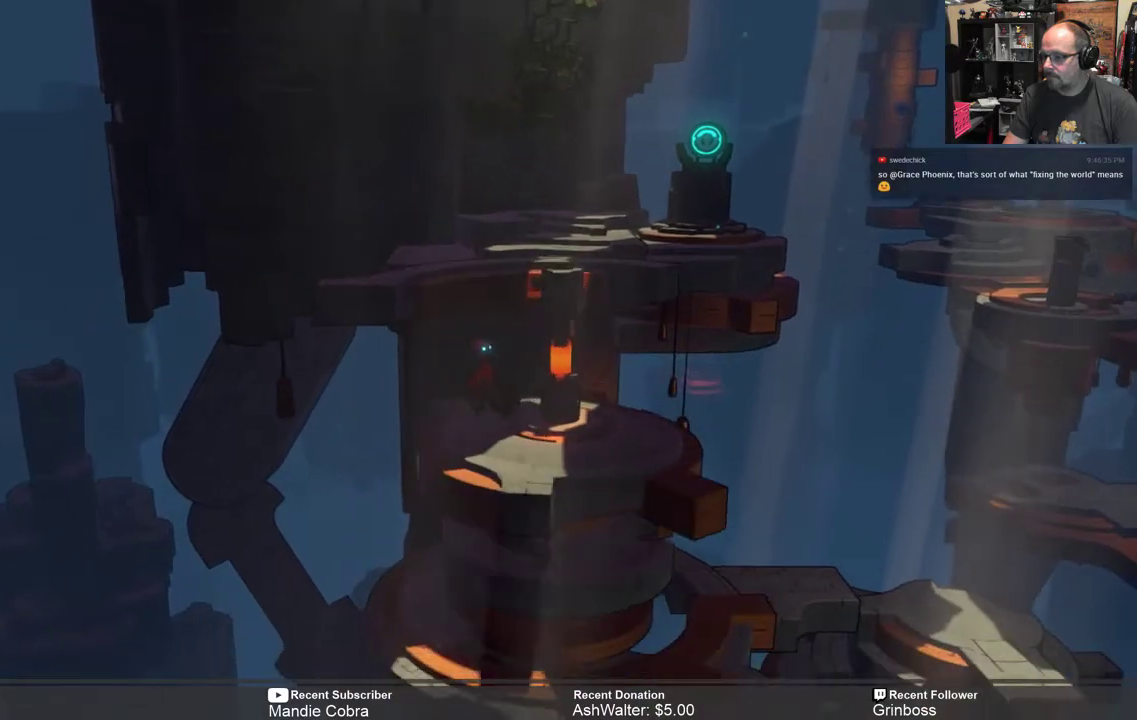
{"buttons": ["R2"], "left_stick": "center", "right_stick": "center", "events": []}